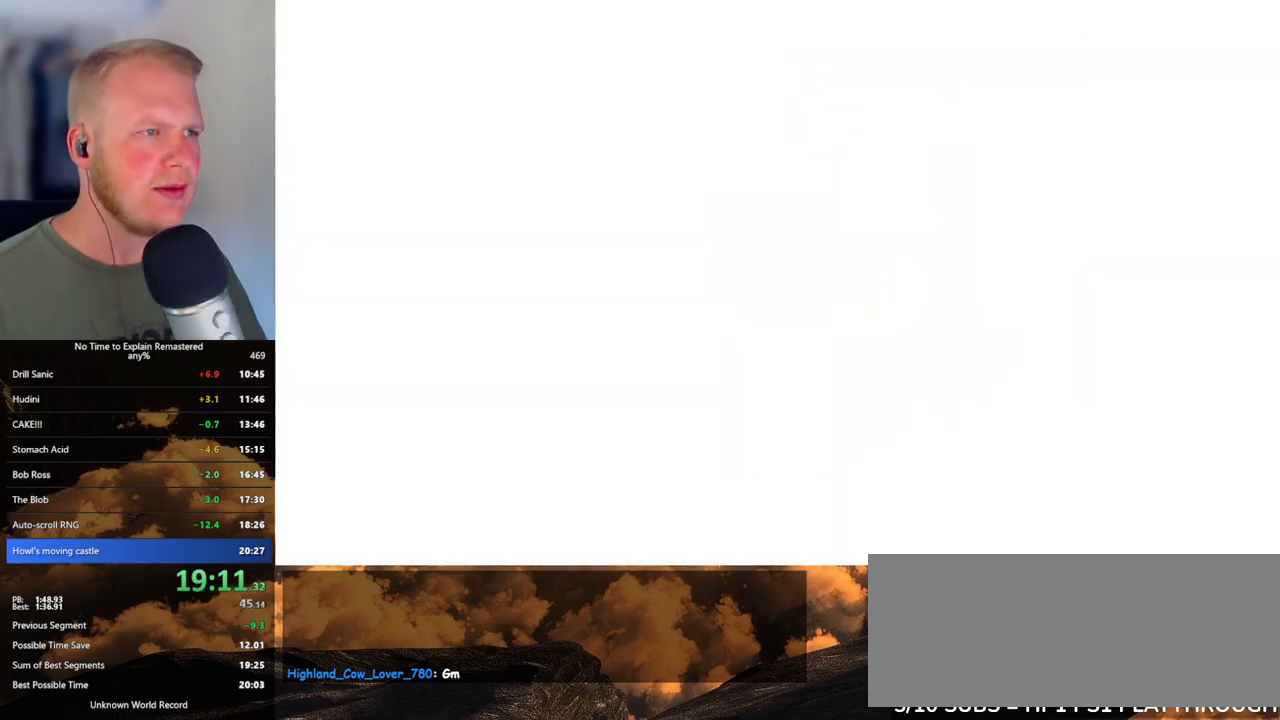
Gameplay with keyboard and mouse; each line is a JSON object with the keys and mouse buttons held at the frame after it. "events" lists presses ("down") and releases ("up") of ".", "/", "0", "1", "2", "3", "4", "5", "6", "7", "8", "9", "a", "alt_l", "alt_r", "b", "backslash", "backspace", "c", "caps_lock", "comma", "ctrl_l", "ctrl_r", "d", "e", "equals", "escape", "f", "f1", "f10", "f11", "f12", "f2", "f3", "f4", "f5", "f6", "f7", "f8", "f9", "g", "h", "i", "j", "k", "l", "lbracket", "m", "minus", "n", "o", "p", "q", "quote", "r", "rbracket", "return", "s", "semicolon", "shift_l", "shift_r", "space", "super", "t", "tab", "tilde", "u", "v", "w", "x", "y", "z", "mouse_left", "mouse_wheel", "mouse_right", "mouse_mb4" and "mouse_mb5" between this image and that frame as [ms after this image, input, new state], when the widget could be followed in between. "mouse_left", "mouse_wheel", "mouse_right", "mouse_mb4", "mouse_mb5" = the "left", "wheel", "right", "mb4", "mb5" buttons of the "mouse" list. No other keys are recorded. "wheel" means that the mouse wheel is clicked or scrolled. Mouse movement is not recorded.
{"keys": [], "mouse": [], "events": []}
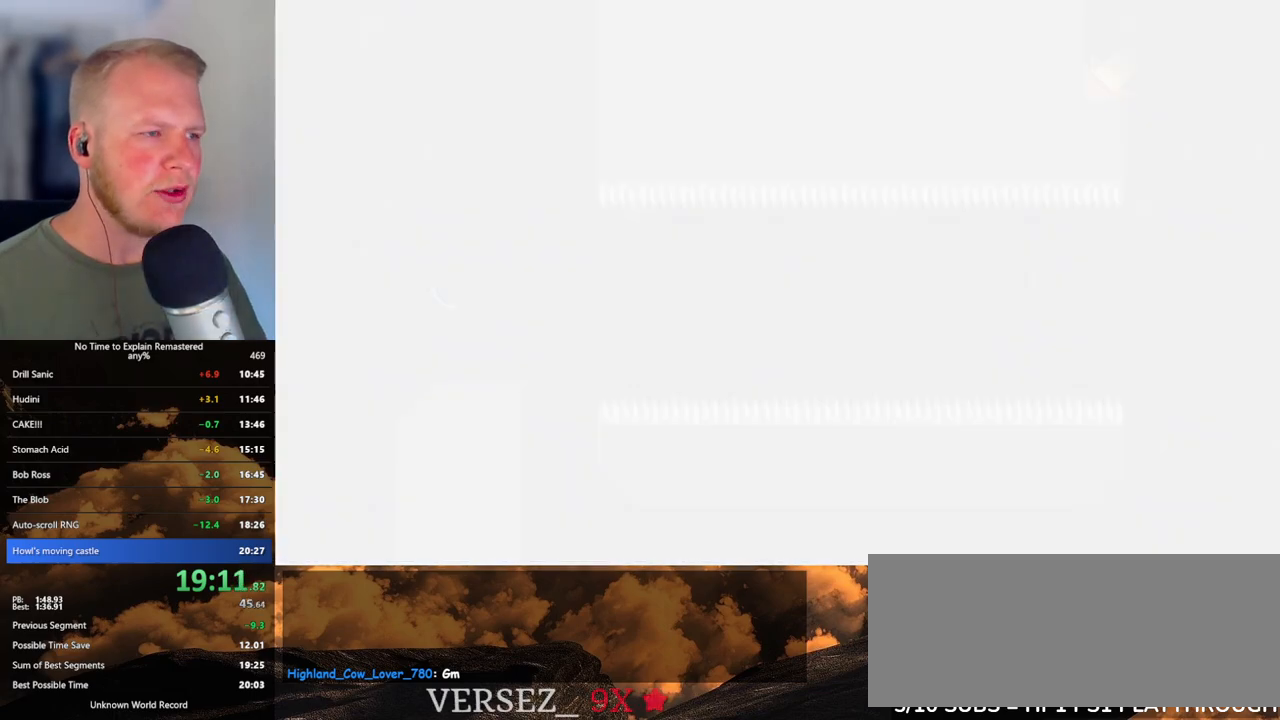
{"keys": ["d"], "mouse": [], "events": [[350, "d", "down"]]}
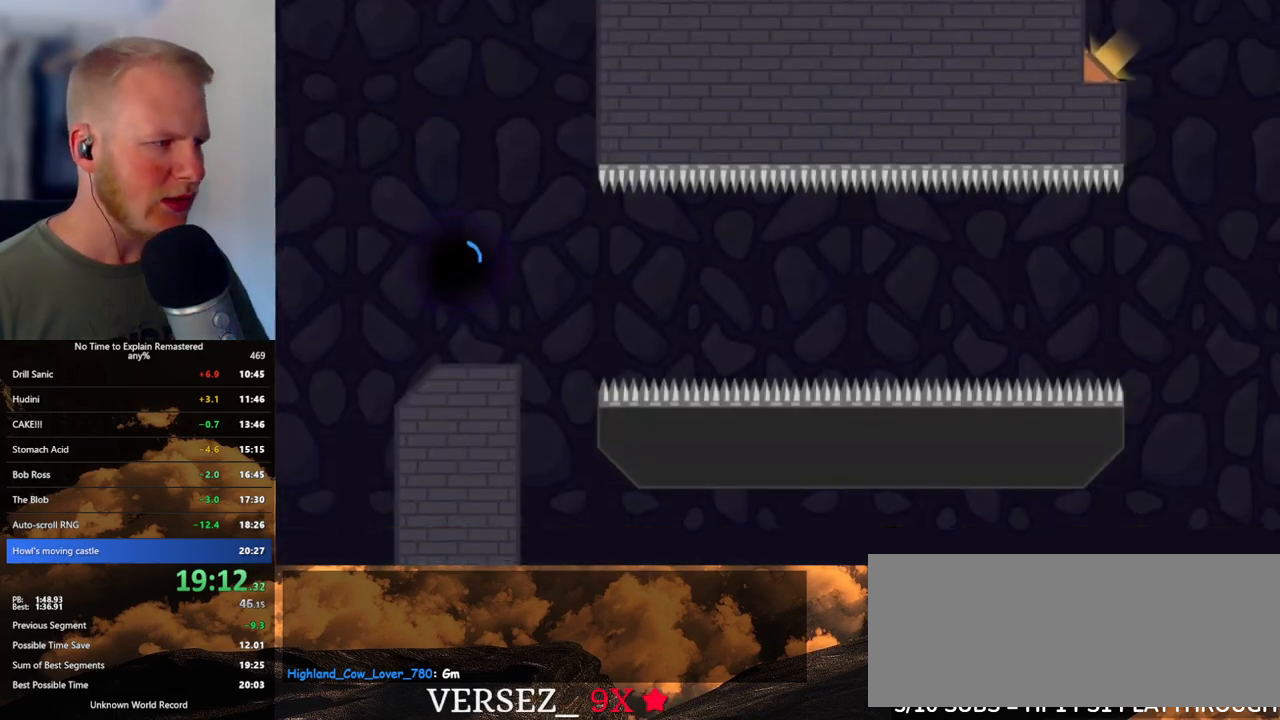
{"keys": ["d"], "mouse": [], "events": [[133, "d", "up"], [233, "d", "down"]]}
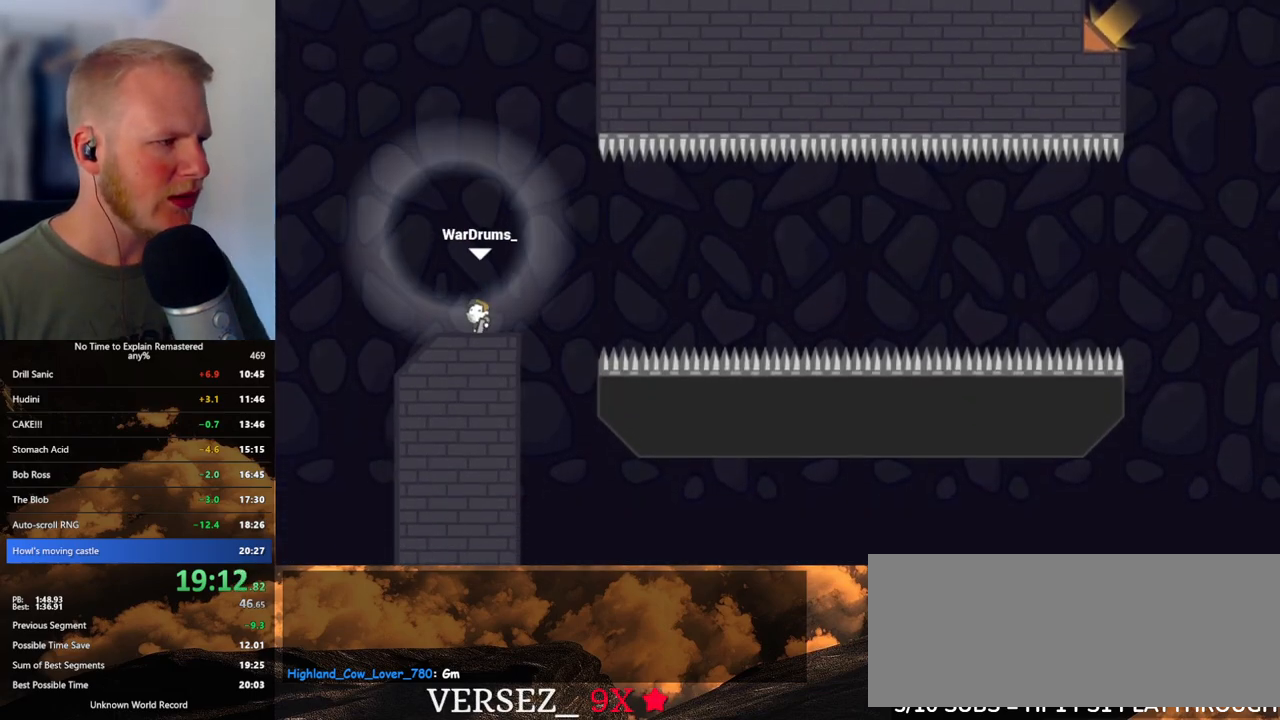
{"keys": ["d"], "mouse": ["left"], "events": [[133, "mouse_left", "down"]]}
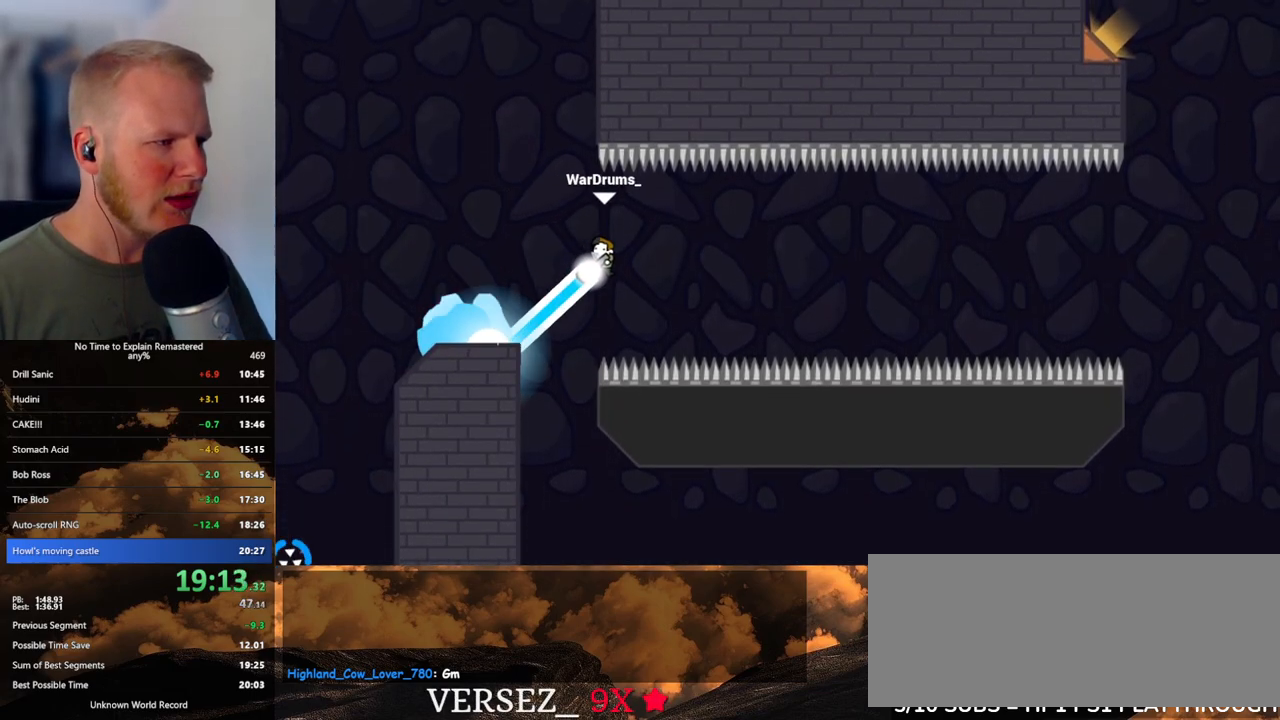
{"keys": ["d"], "mouse": ["left"], "events": []}
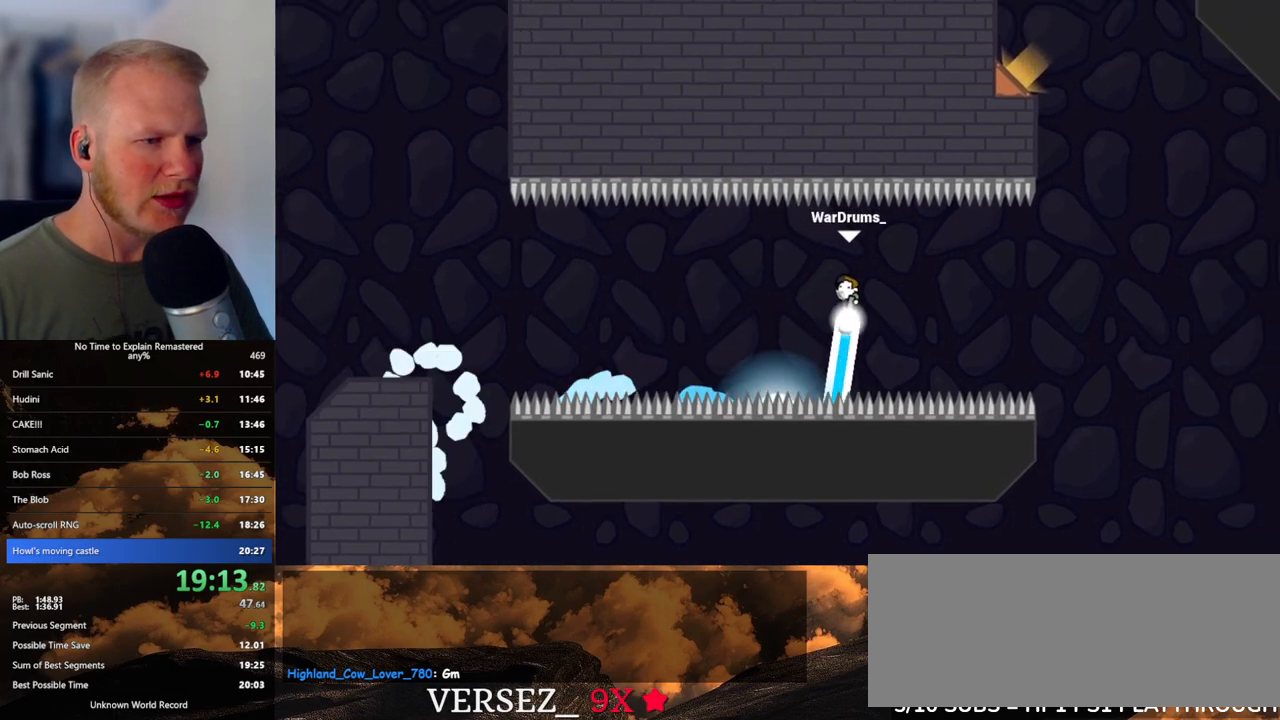
{"keys": [], "mouse": ["left", "right"], "events": [[117, "d", "up"], [433, "mouse_right", "down"]]}
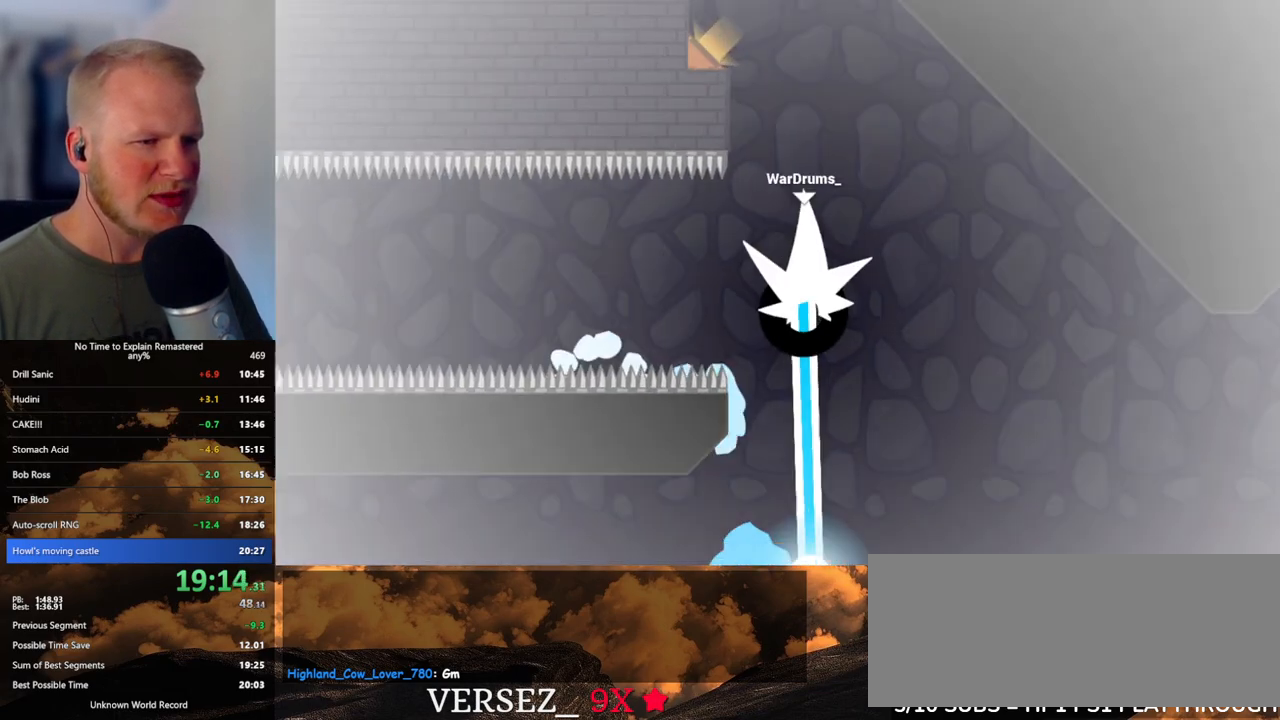
{"keys": ["a"], "mouse": [], "events": [[50, "a", "down"], [100, "mouse_right", "up"], [400, "mouse_left", "up"]]}
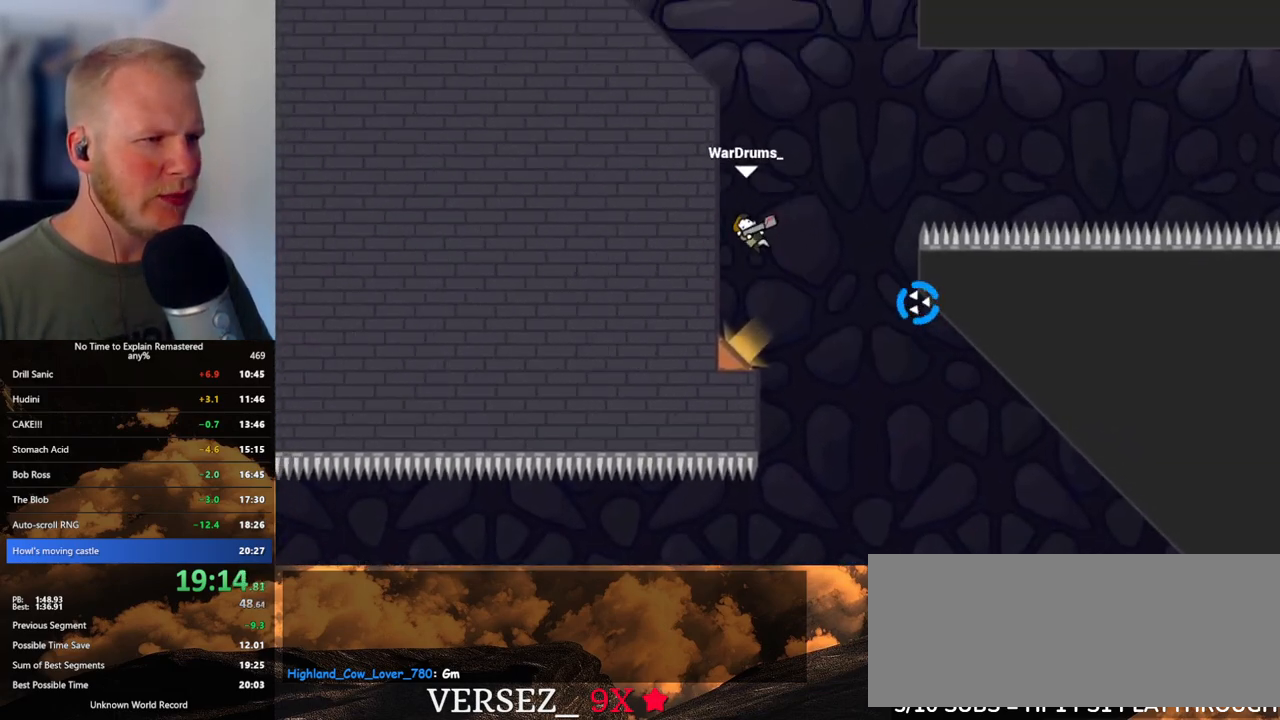
{"keys": [], "mouse": [], "events": [[283, "a", "up"]]}
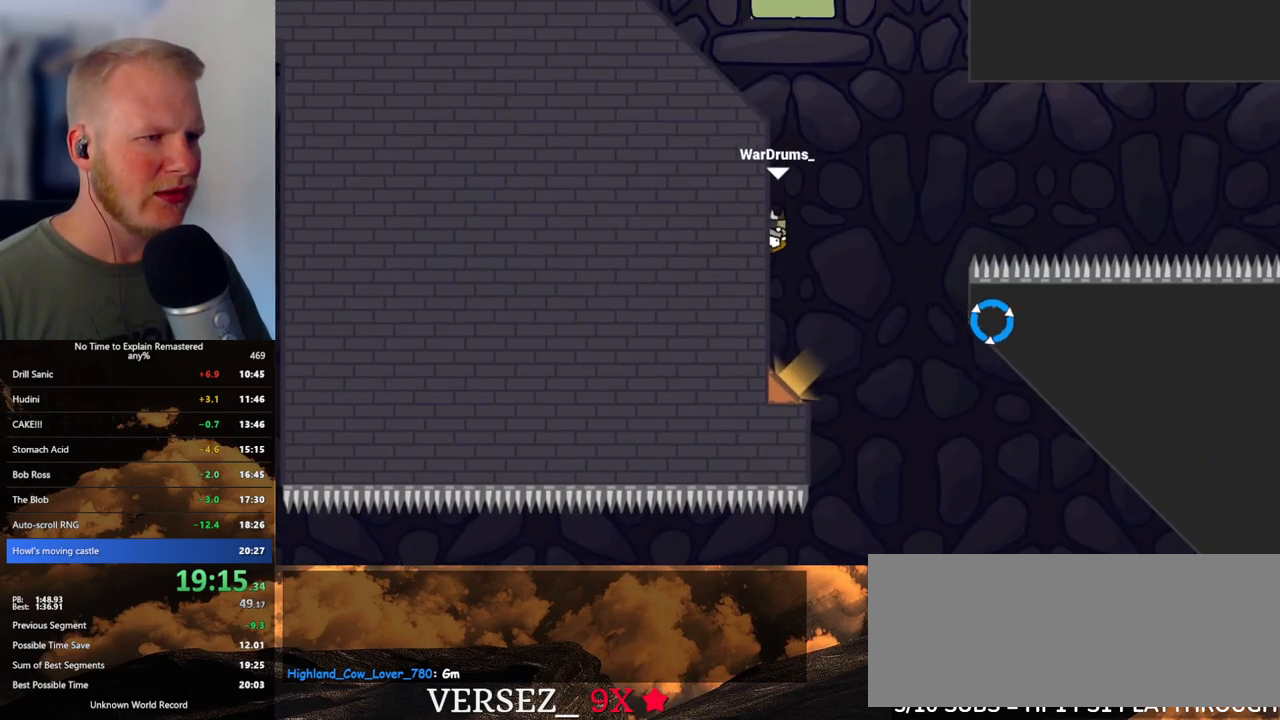
{"keys": ["d"], "mouse": [], "events": [[250, "d", "down"]]}
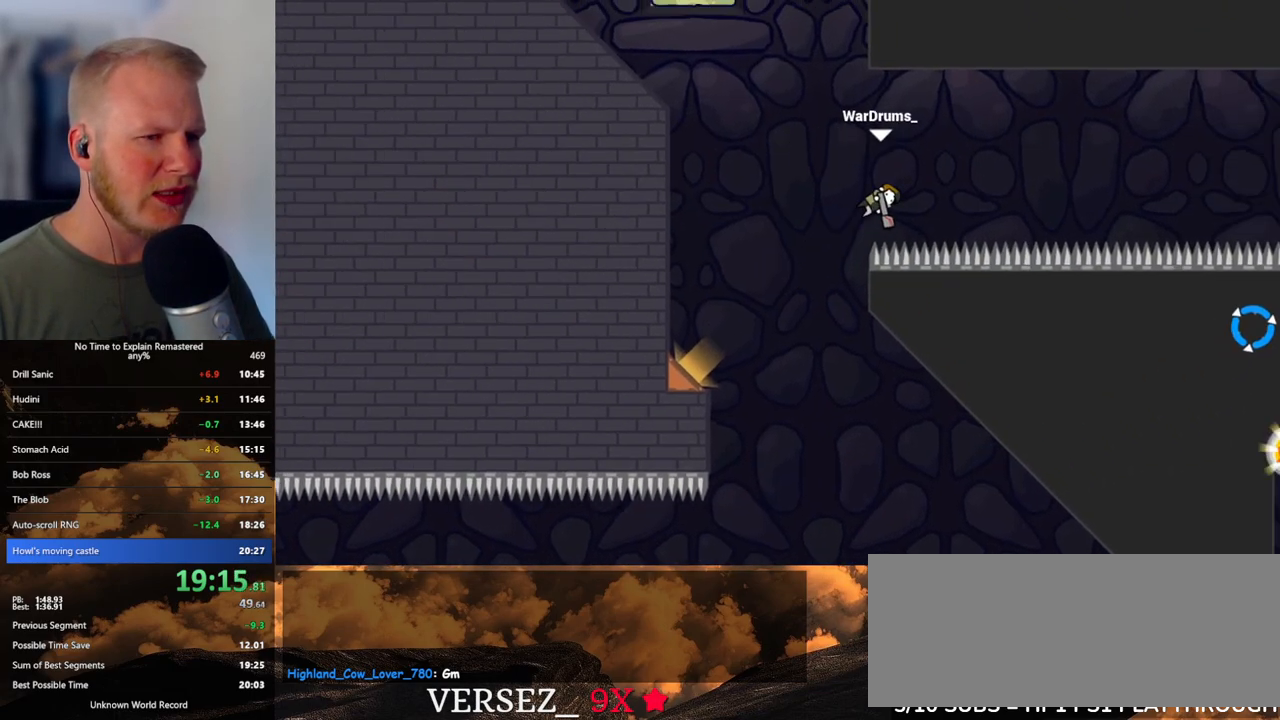
{"keys": [], "mouse": ["left"], "events": [[250, "d", "up"], [300, "mouse_left", "down"]]}
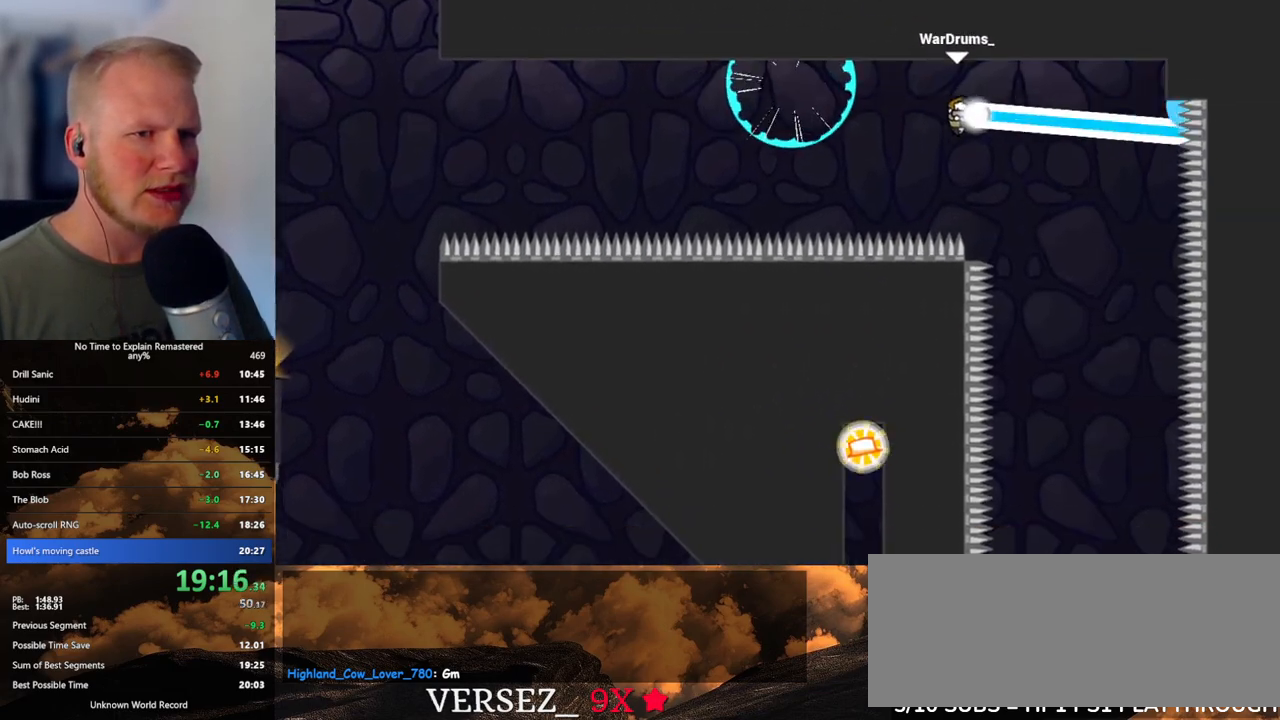
{"keys": [], "mouse": ["left"], "events": [[167, "a", "down"], [467, "a", "up"]]}
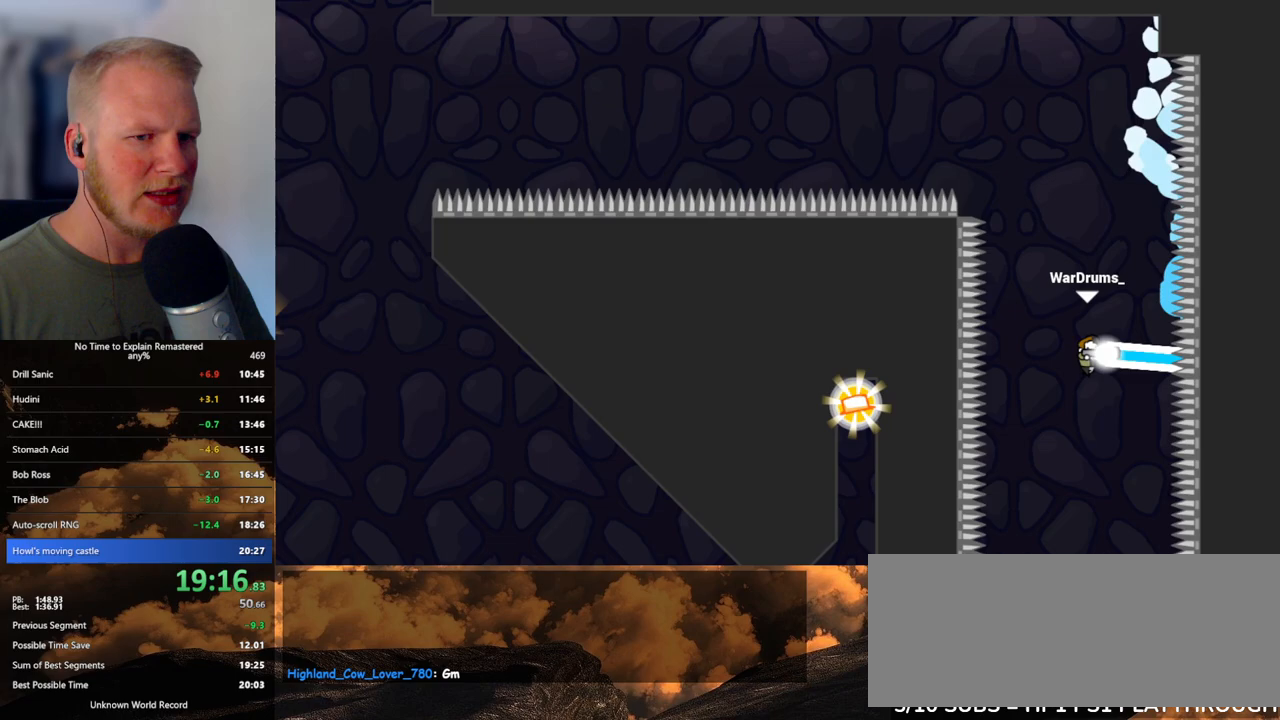
{"keys": [], "mouse": [], "events": [[17, "mouse_left", "up"]]}
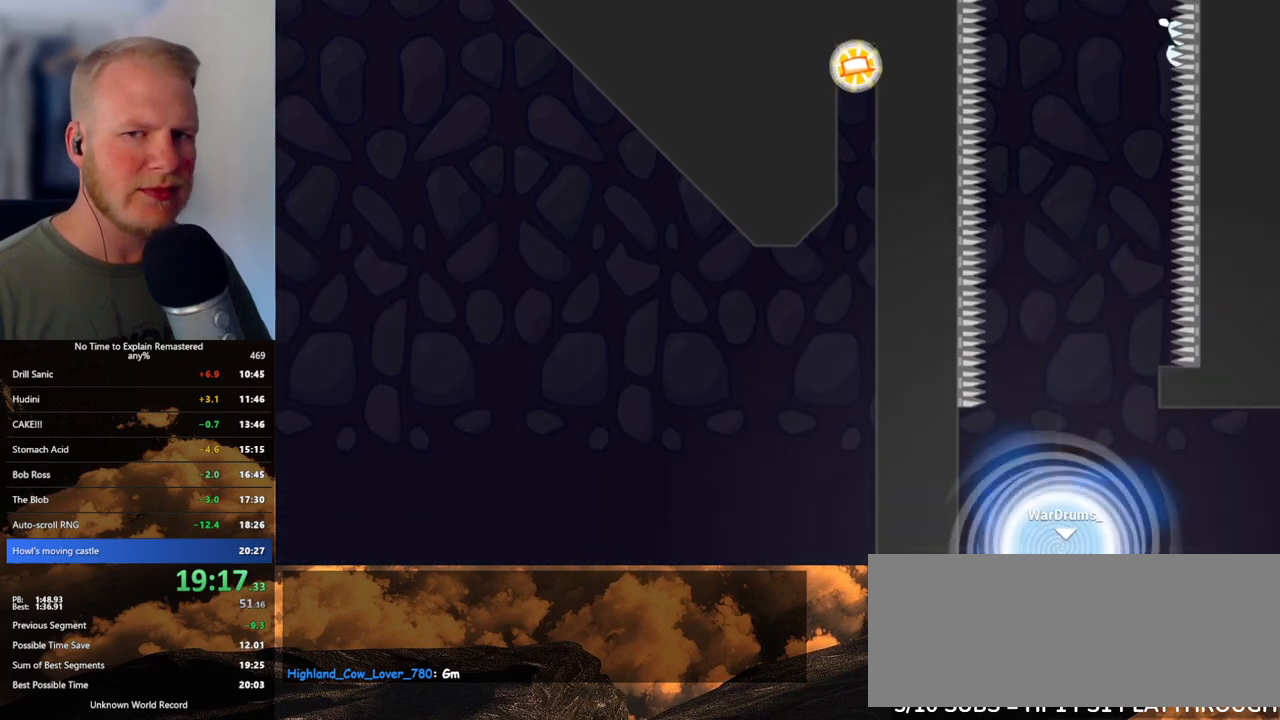
{"keys": [], "mouse": [], "events": []}
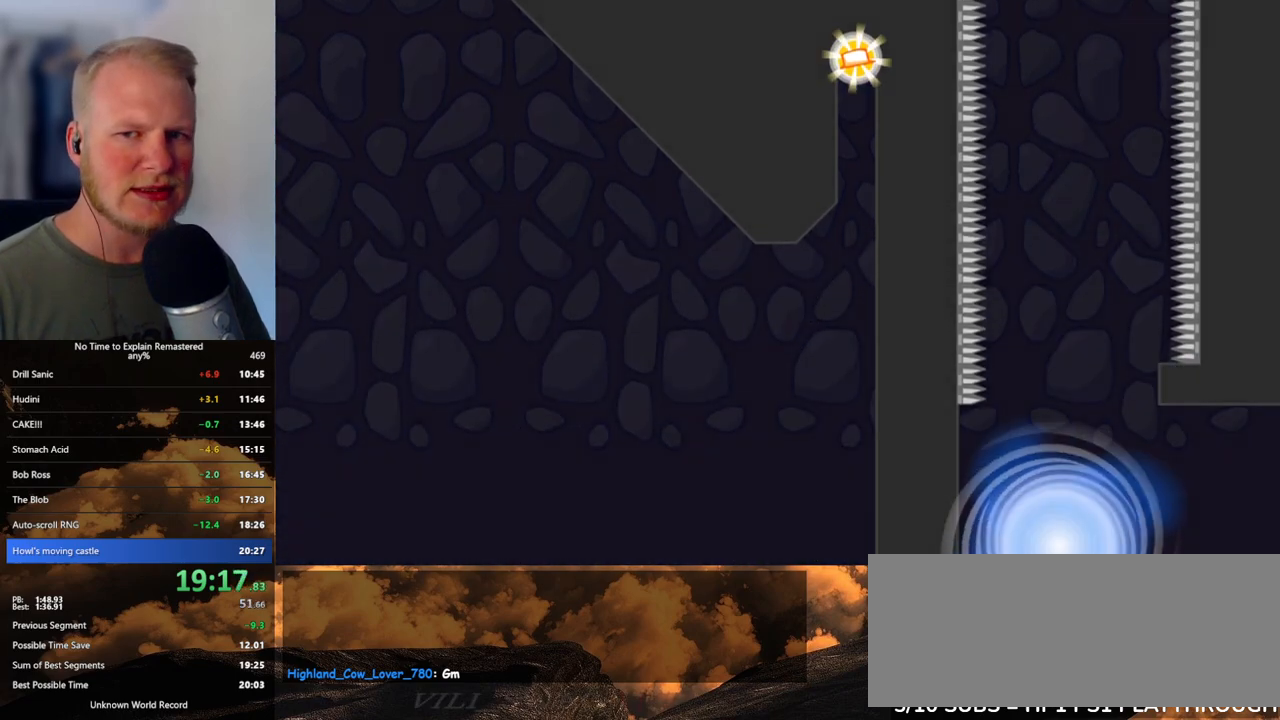
{"keys": [], "mouse": [], "events": []}
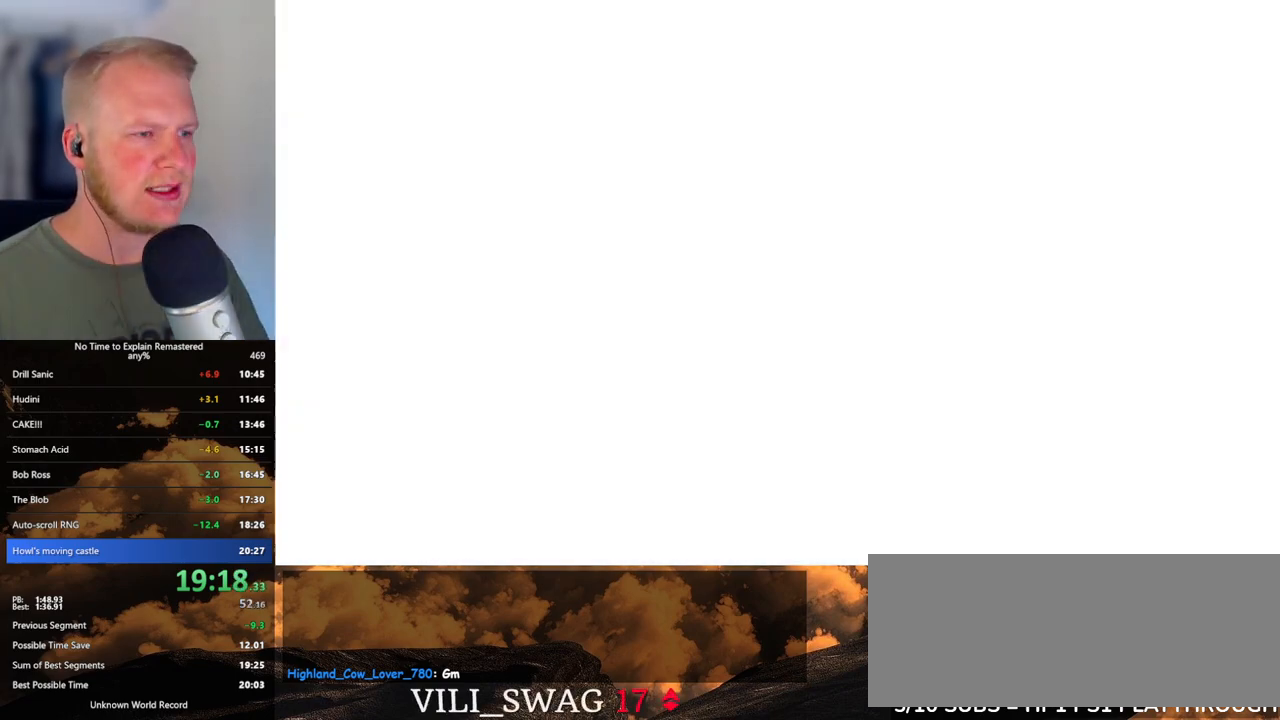
{"keys": [], "mouse": [], "events": []}
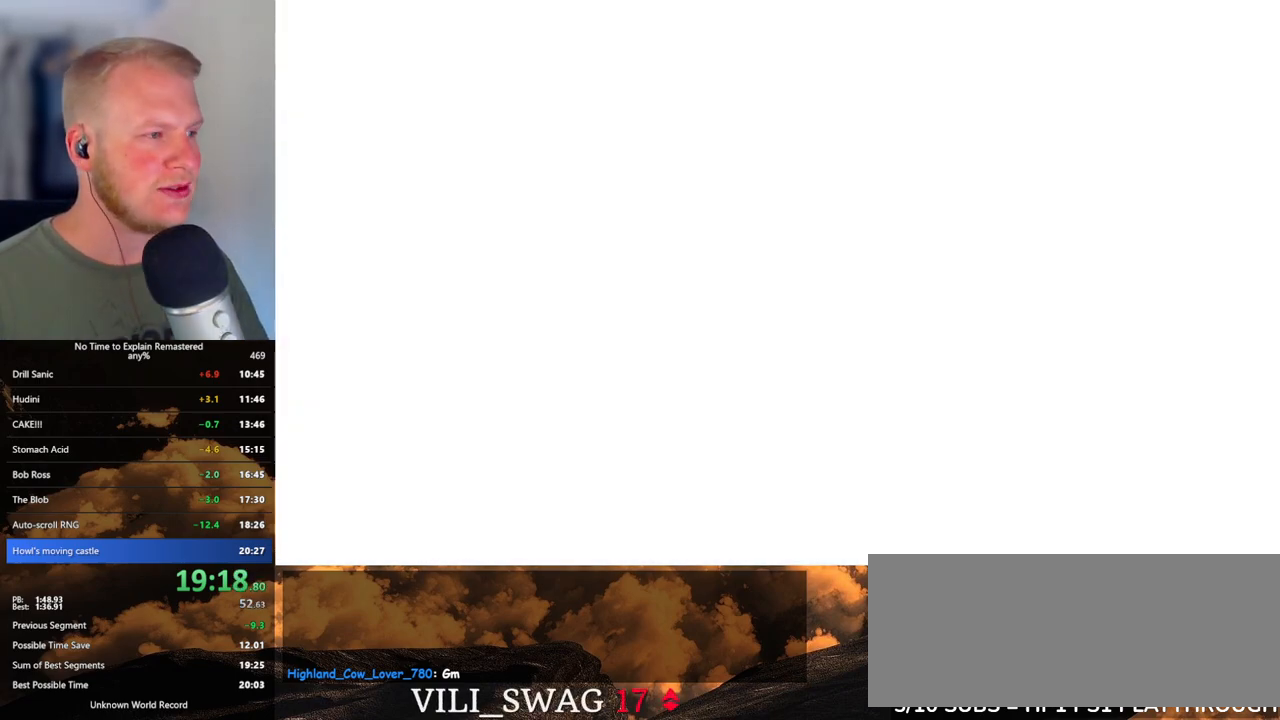
{"keys": [], "mouse": [], "events": []}
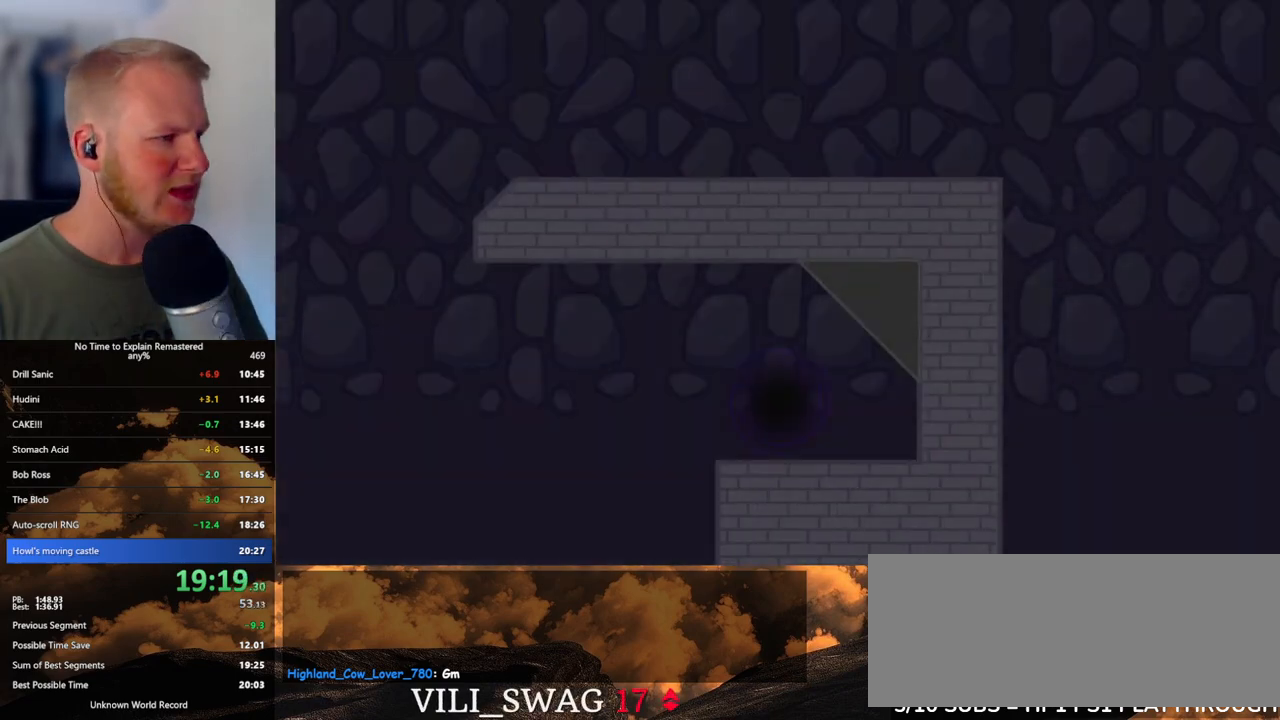
{"keys": ["a"], "mouse": [], "events": [[200, "a", "down"]]}
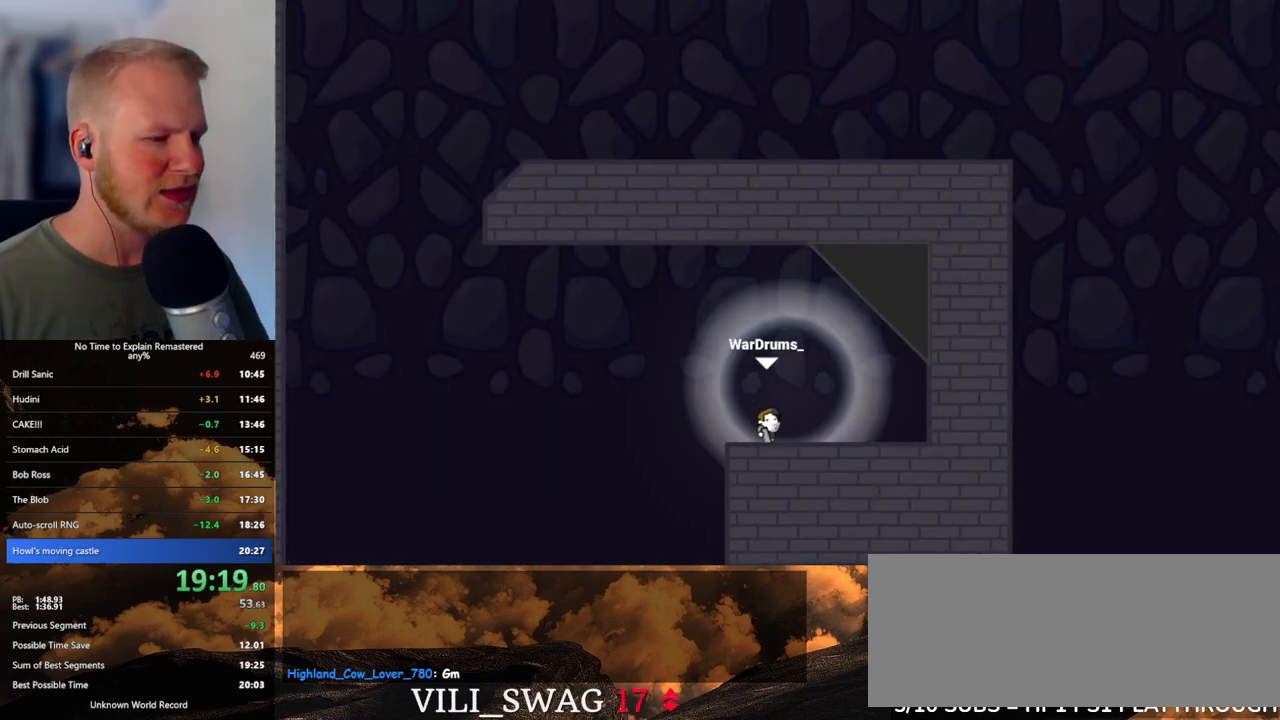
{"keys": ["a"], "mouse": ["left"], "events": [[50, "mouse_left", "down"]]}
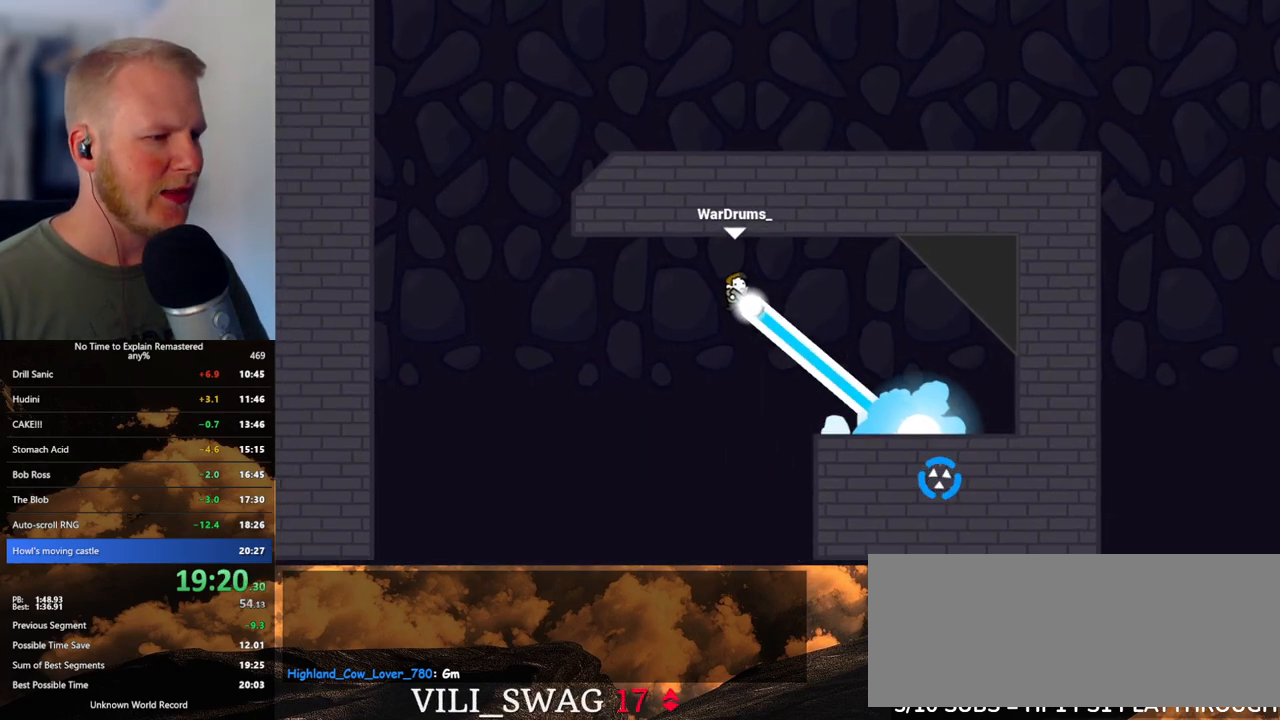
{"keys": ["d"], "mouse": ["left", "right"], "events": [[250, "a", "up"], [350, "d", "down"], [417, "mouse_right", "down"]]}
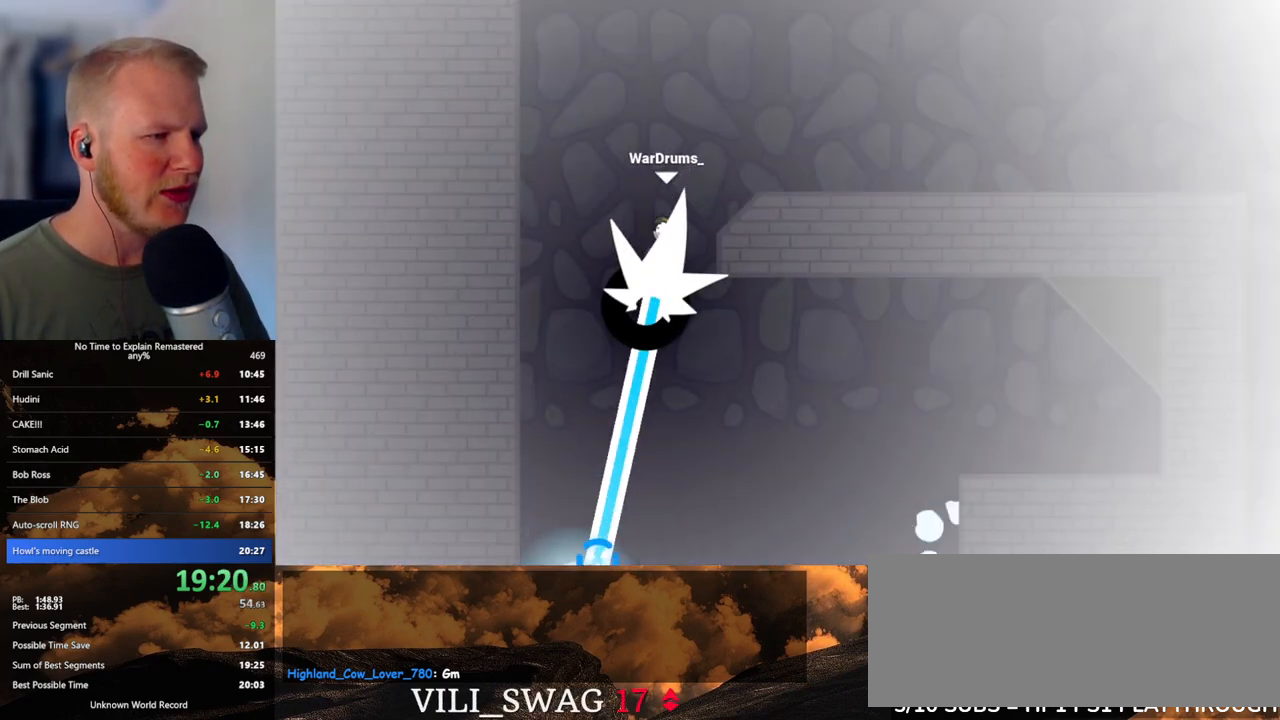
{"keys": [], "mouse": ["left"], "events": [[83, "mouse_right", "up"], [250, "d", "up"]]}
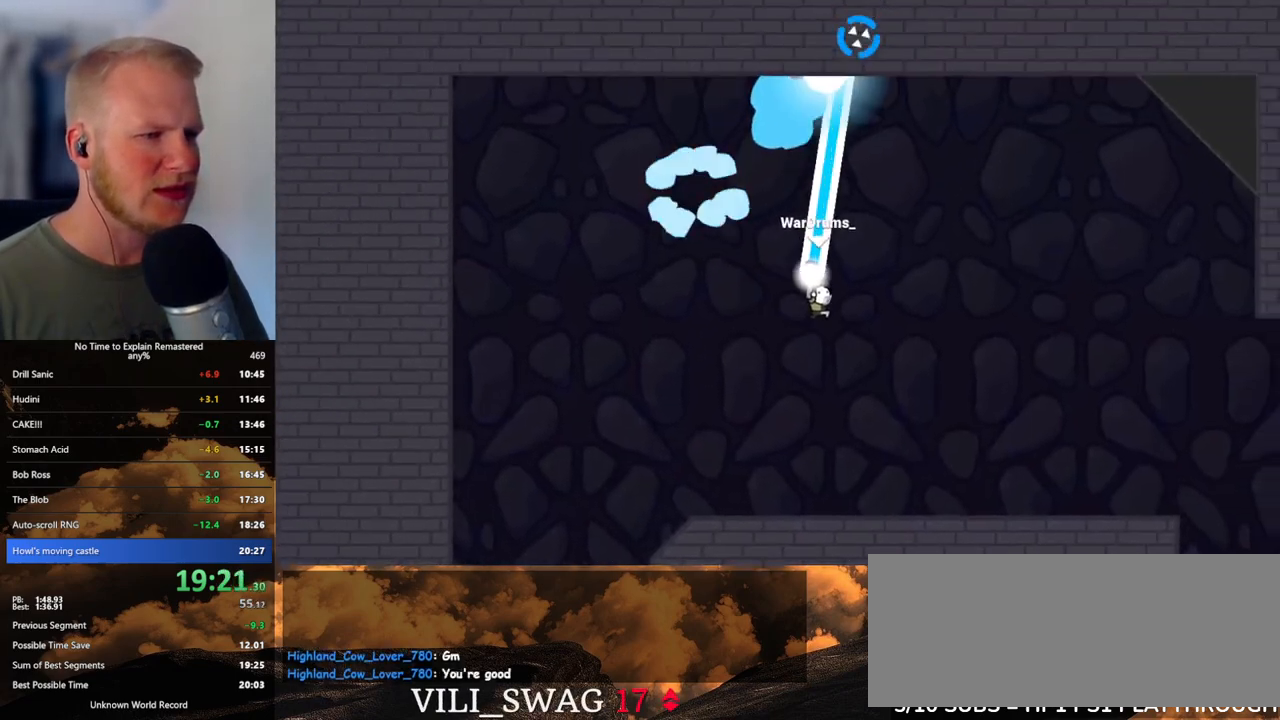
{"keys": ["d"], "mouse": ["left"], "events": [[267, "d", "down"]]}
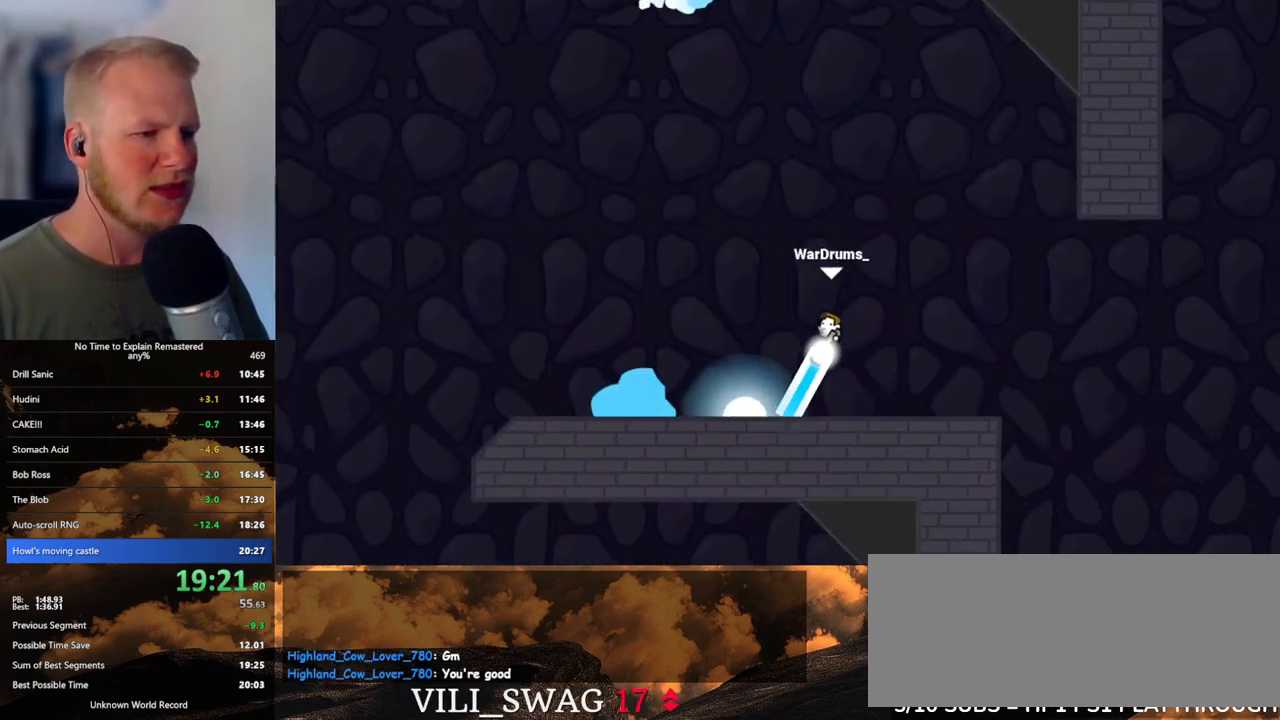
{"keys": ["d"], "mouse": ["left"], "events": []}
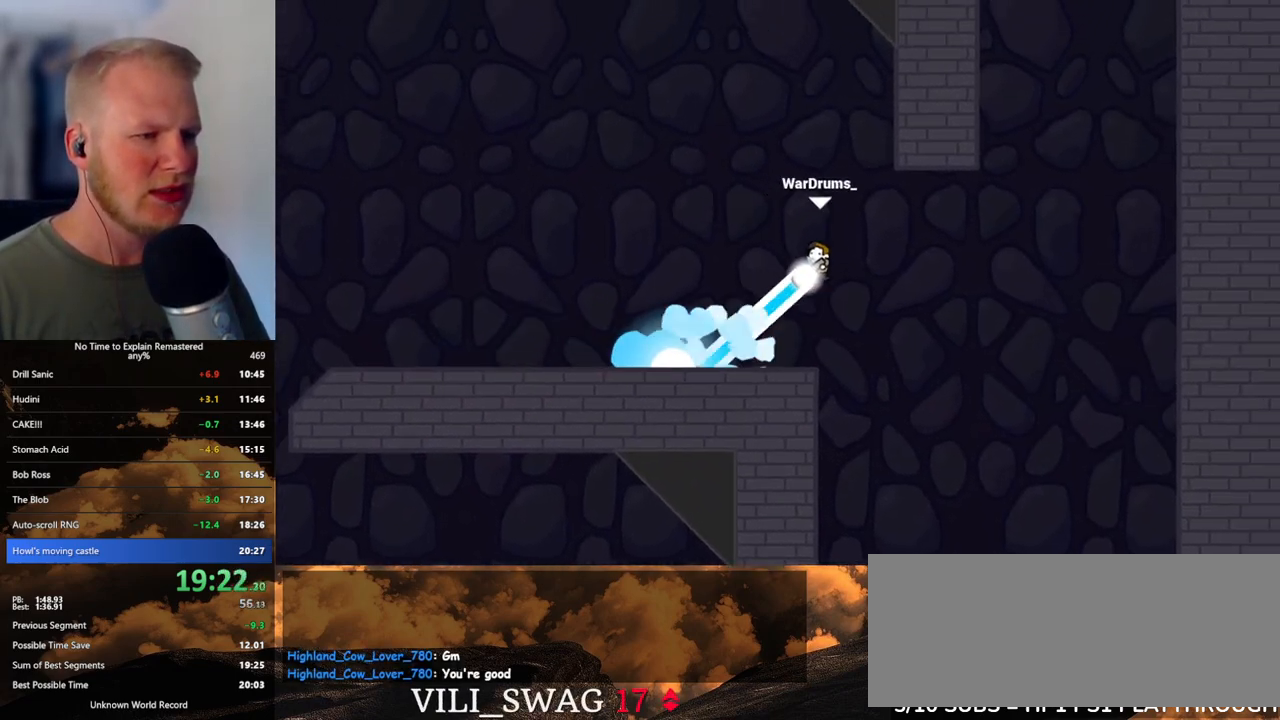
{"keys": ["a"], "mouse": ["left", "right"], "events": [[250, "d", "up"], [417, "a", "down"], [483, "mouse_right", "down"]]}
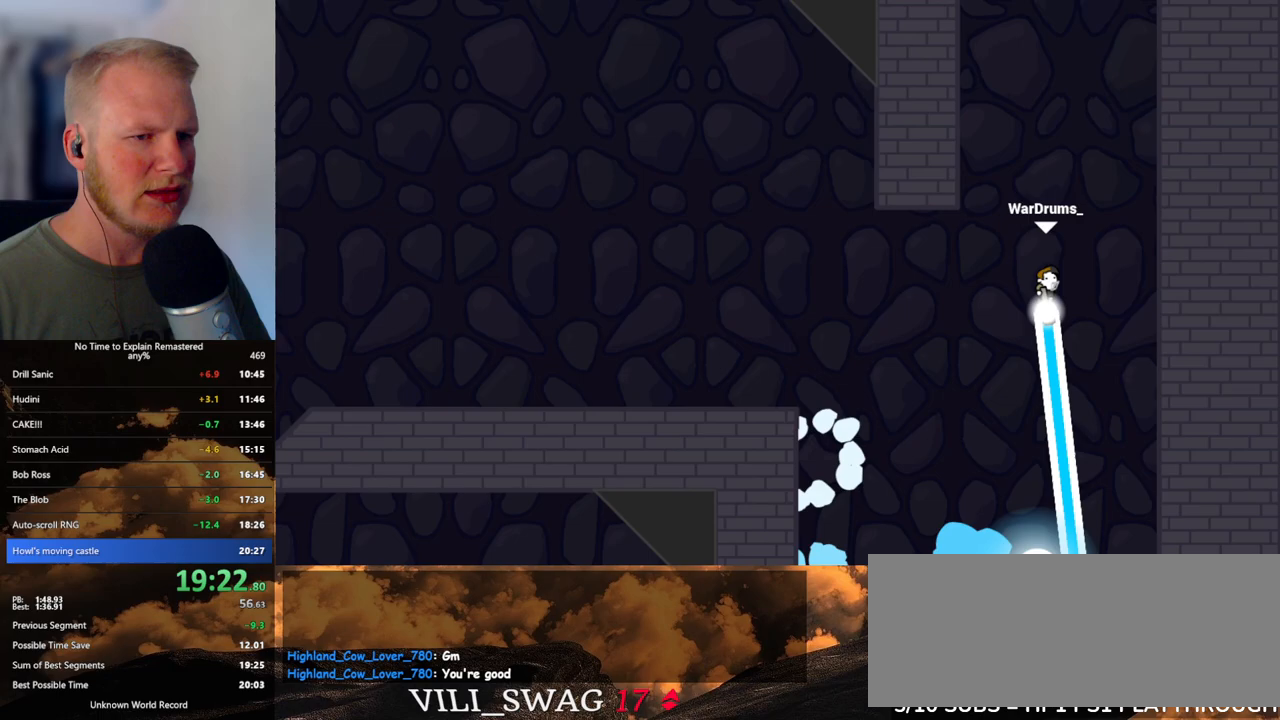
{"keys": ["a"], "mouse": ["left"], "events": [[167, "mouse_right", "up"]]}
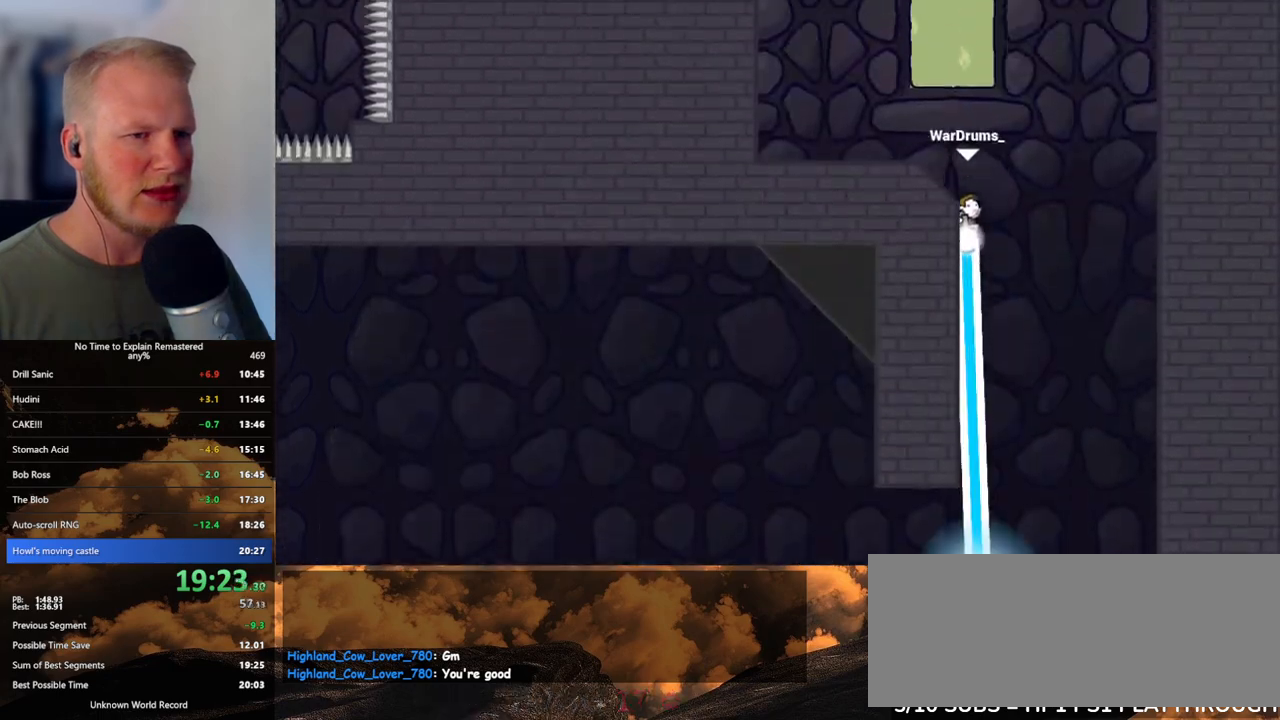
{"keys": ["a"], "mouse": ["left"], "events": []}
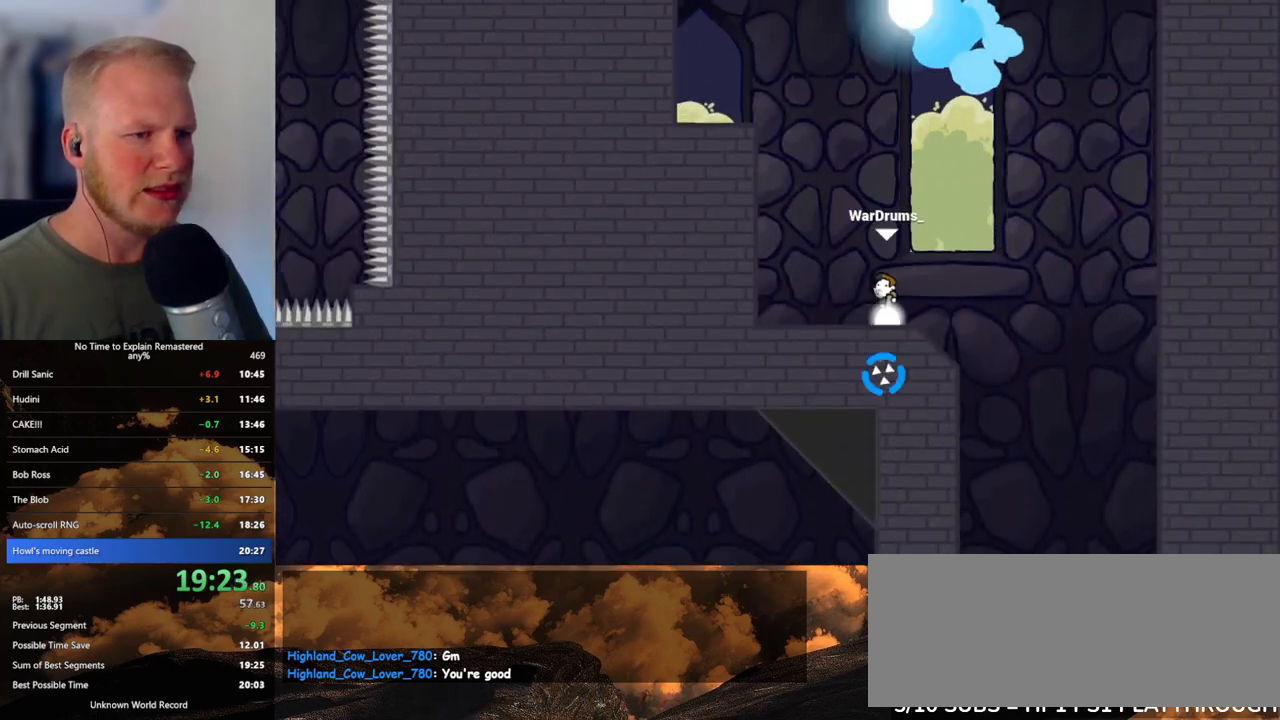
{"keys": ["a"], "mouse": ["left"], "events": [[150, "a", "up"], [267, "mouse_right", "down"], [350, "a", "down"], [450, "mouse_right", "up"]]}
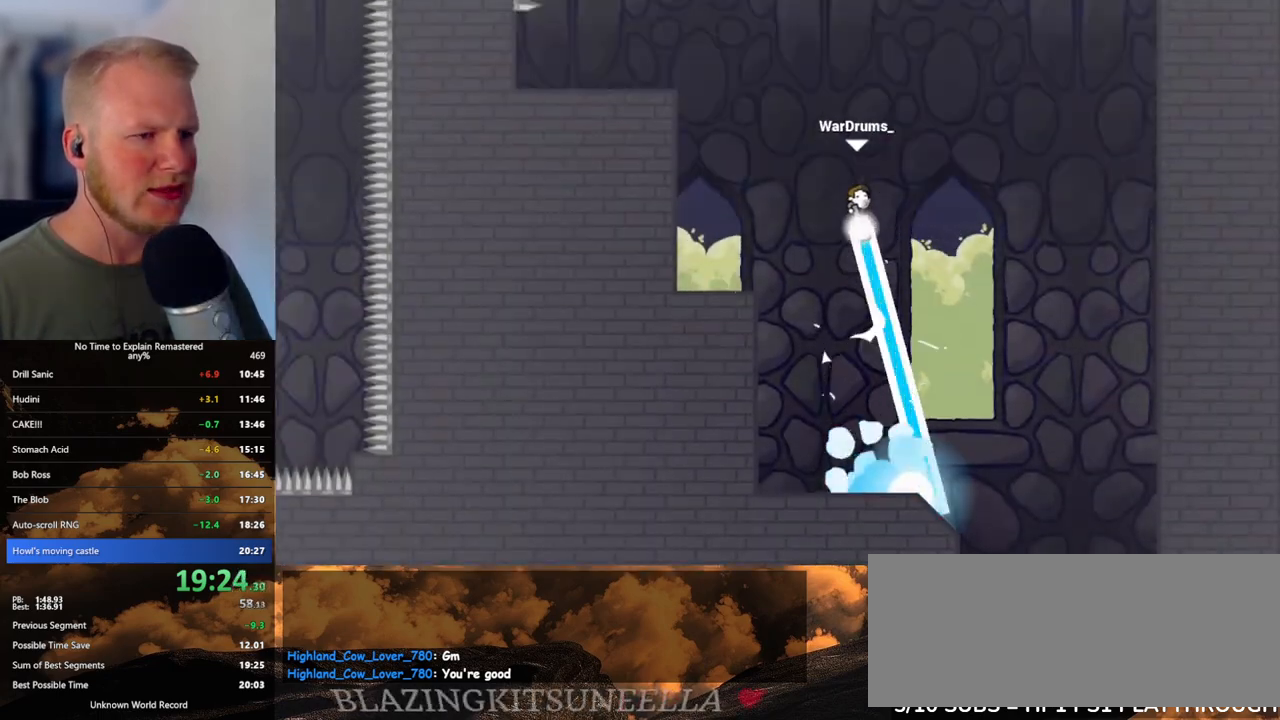
{"keys": ["a"], "mouse": ["left"], "events": []}
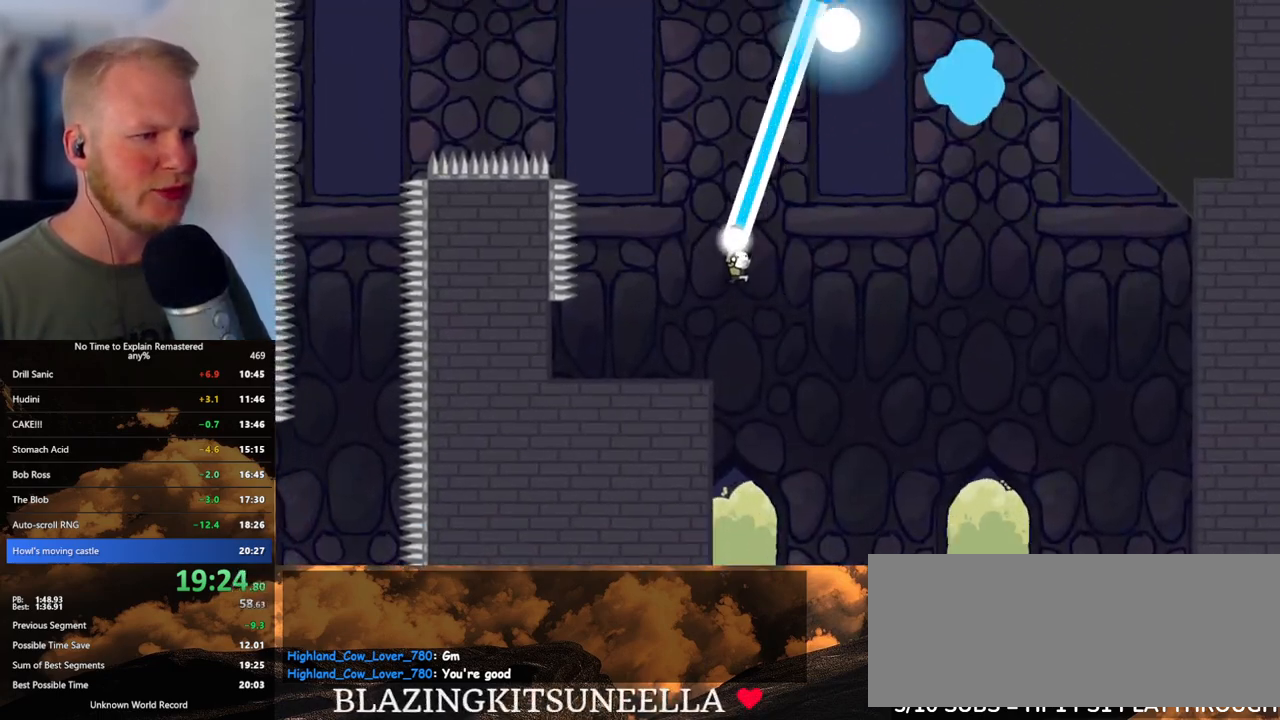
{"keys": ["d"], "mouse": ["left"], "events": [[100, "a", "up"], [250, "d", "down"]]}